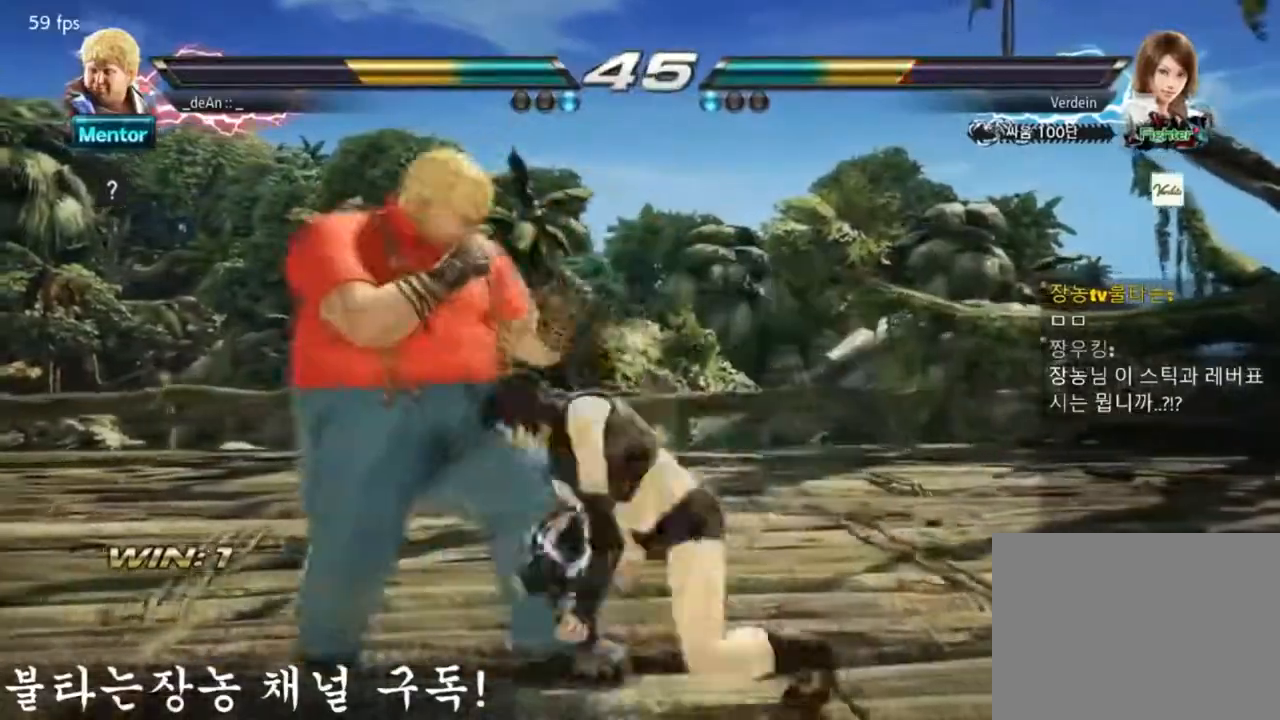
Gameplay with a controller (arcade stick); each line is a JSON object with the inputs held at the frame after it. "events" lists button and stick changes between this image and that frame as [ms after this image, input, new state], when the widget could be followed in between. Not read: L3 R3.
{"buttons": [], "left_stick": "left", "events": []}
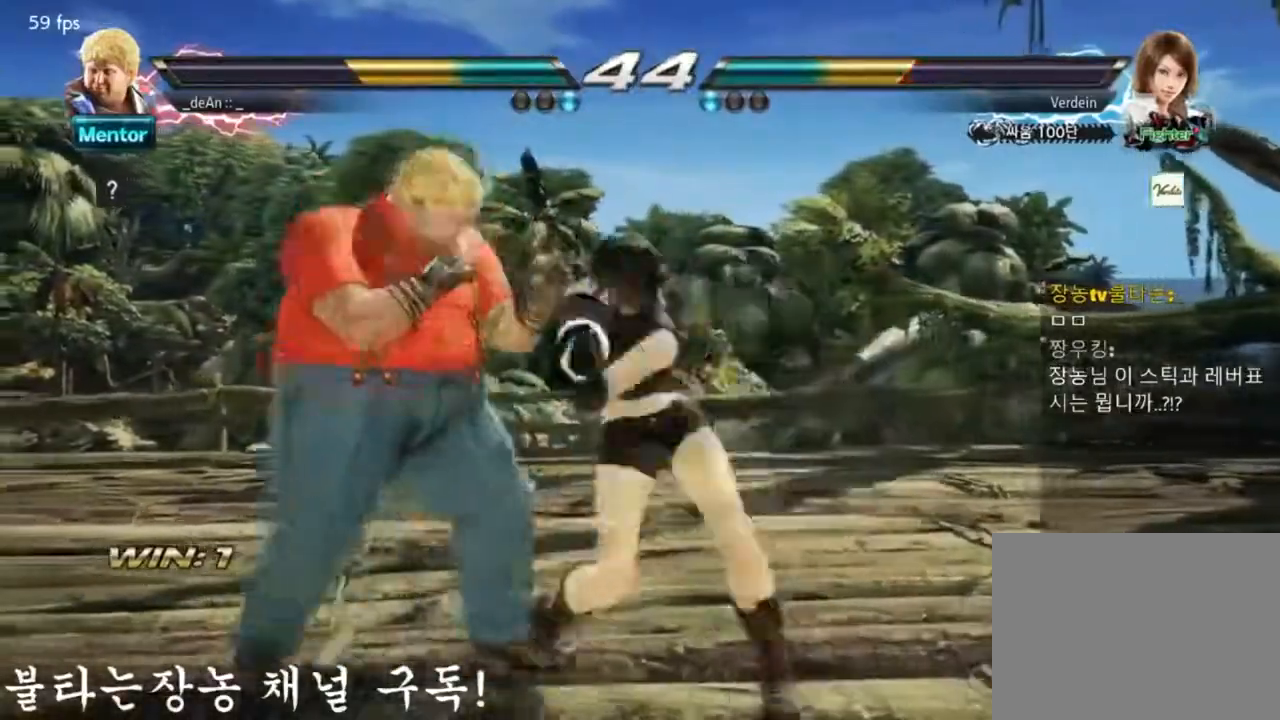
{"buttons": [], "left_stick": "left", "events": []}
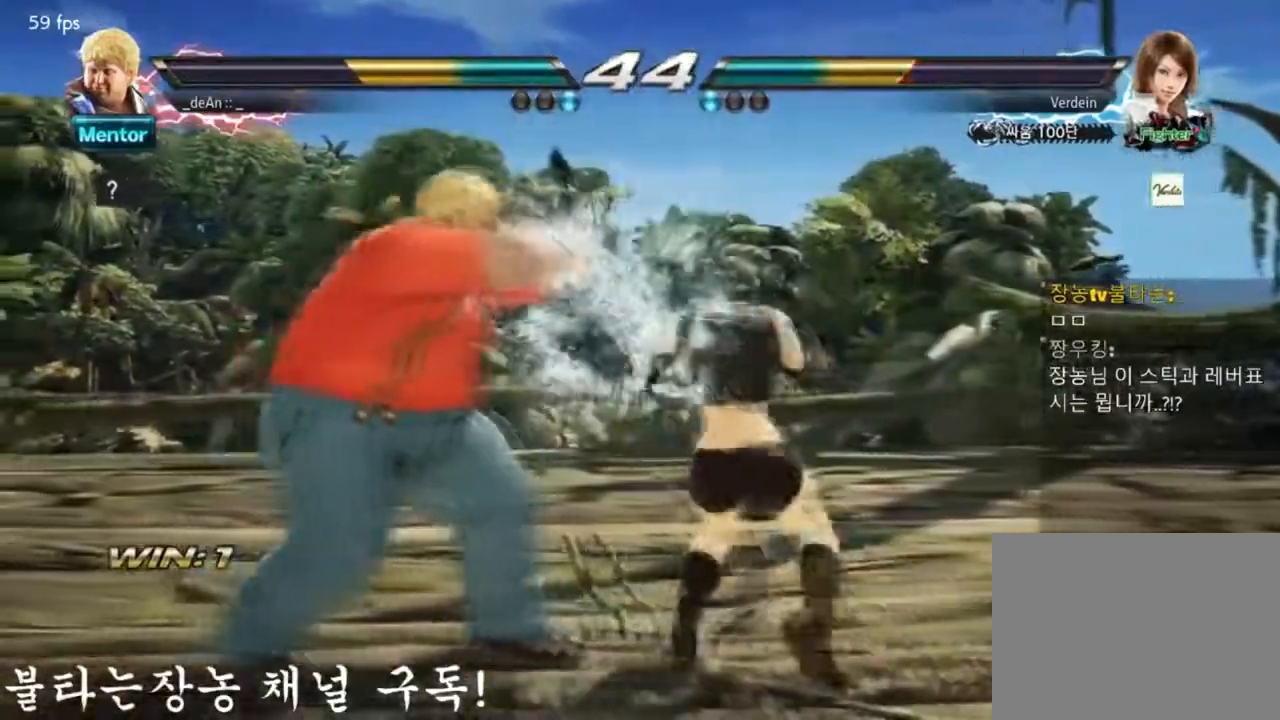
{"buttons": [], "left_stick": "left", "events": []}
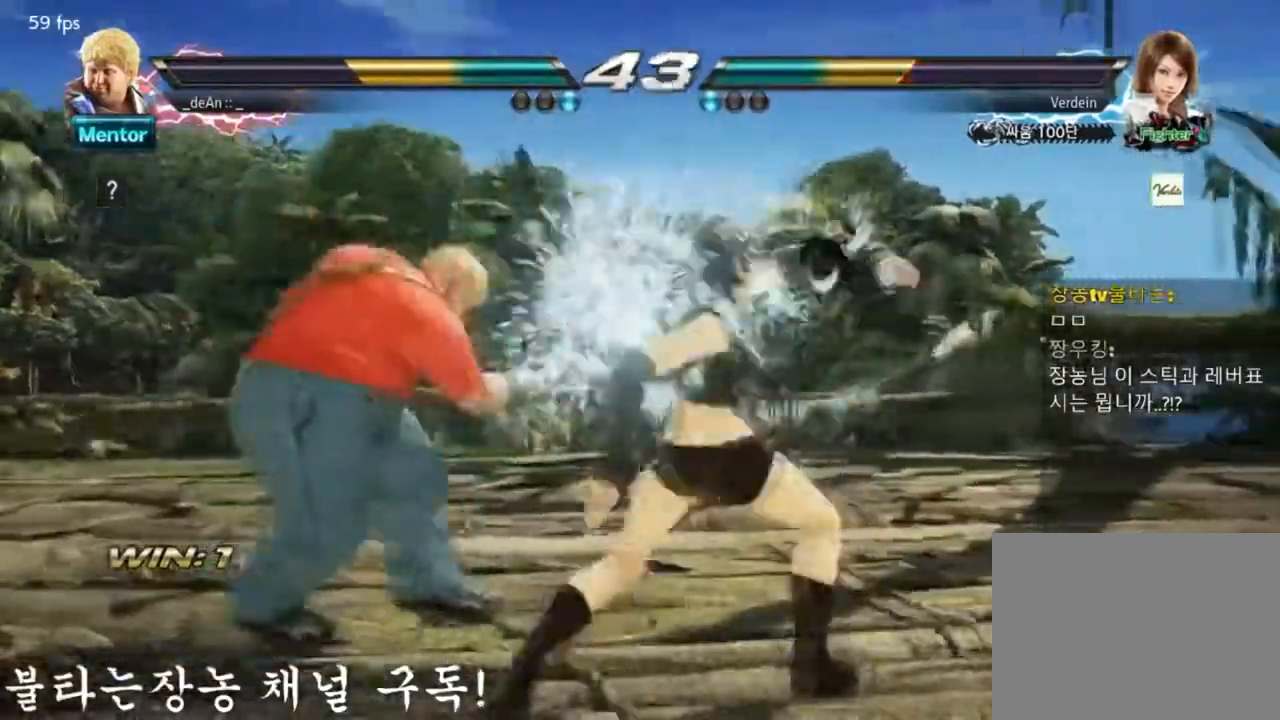
{"buttons": ["SQUARE"], "left_stick": "center", "events": [[100, "left_stick", "center"], [384, "SQUARE", "down"]]}
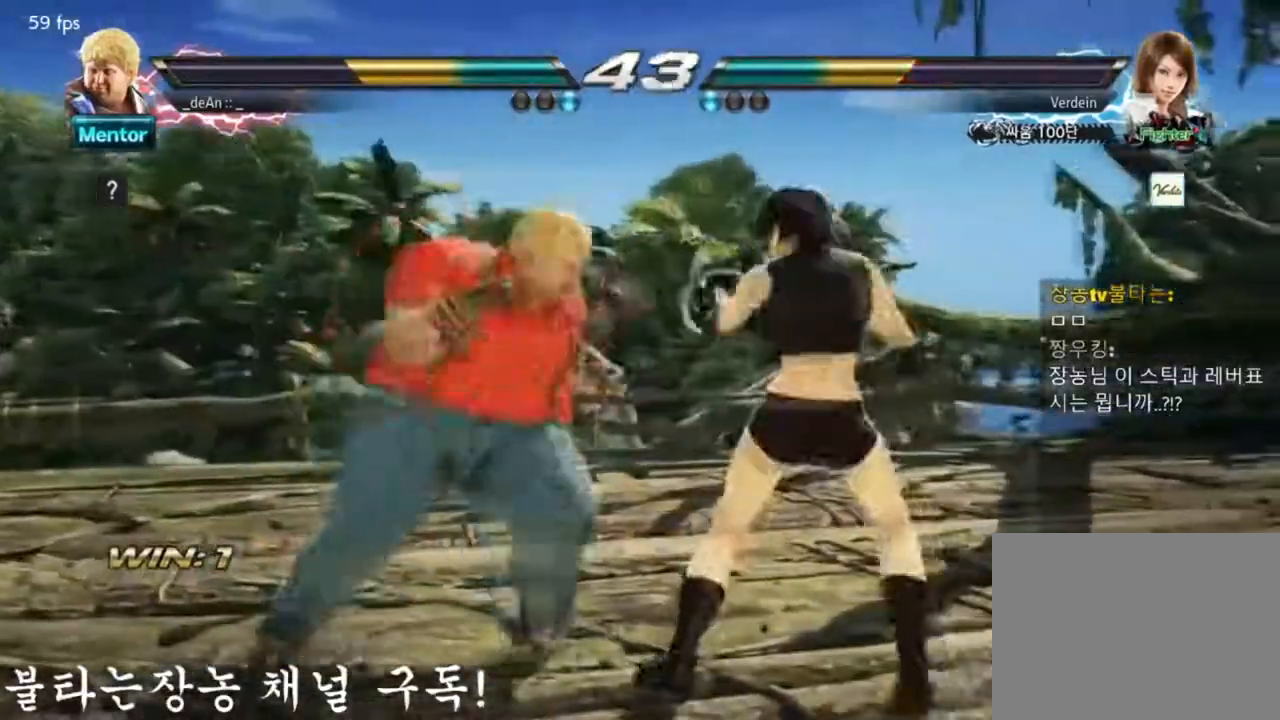
{"buttons": [], "left_stick": "center", "events": [[50, "SQUARE", "up"], [317, "SQUARE", "down"], [483, "SQUARE", "up"]]}
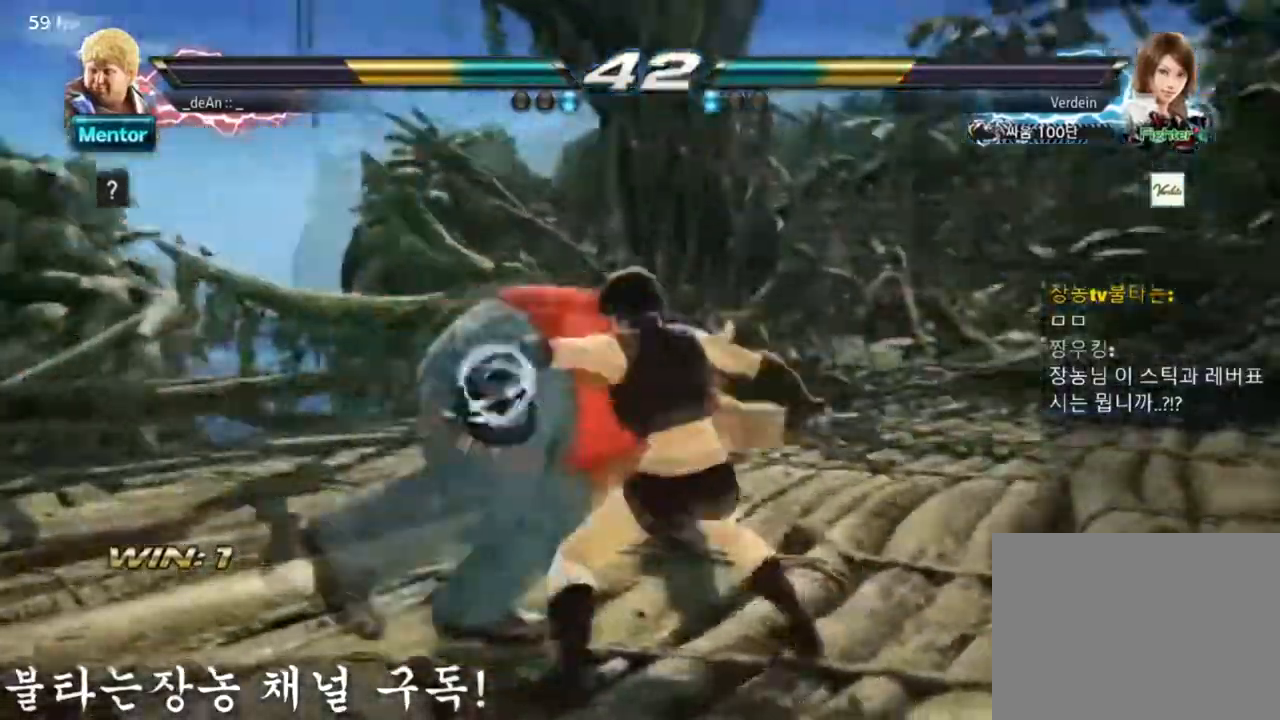
{"buttons": [], "left_stick": "left", "events": [[184, "SQUARE", "down"], [184, "left_stick", "left"], [250, "SQUARE", "up"]]}
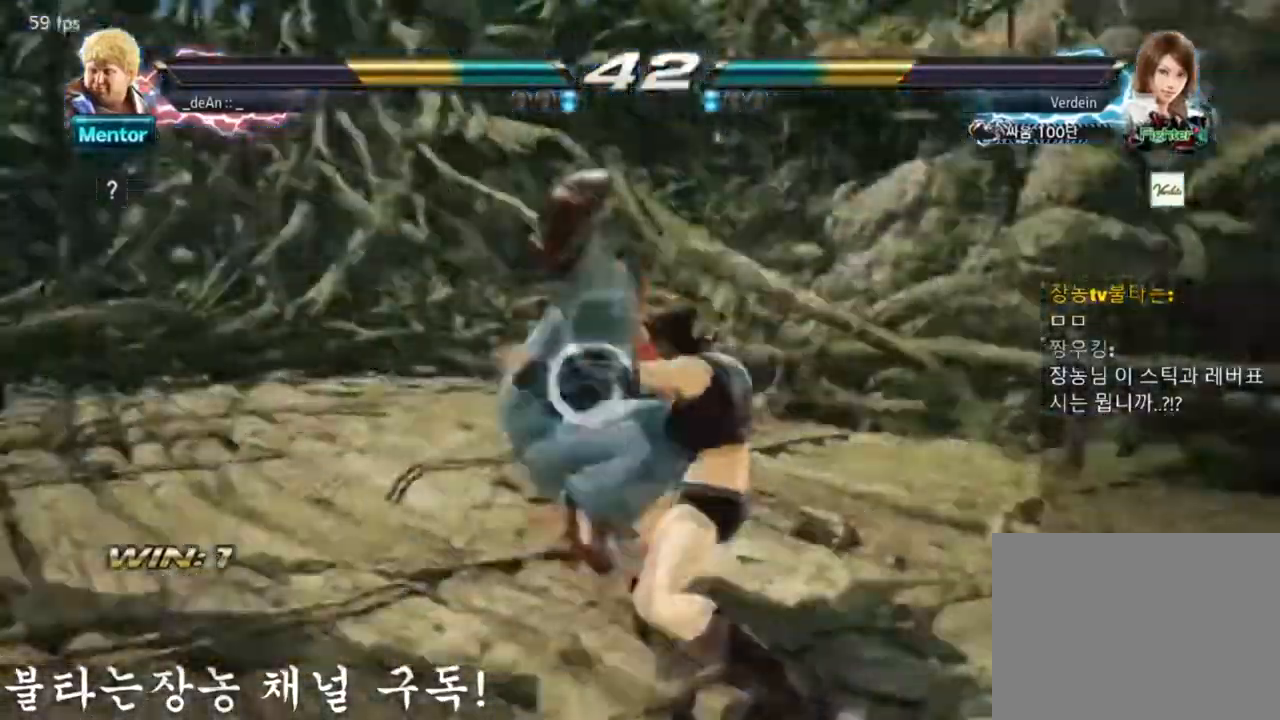
{"buttons": ["SQUARE"], "left_stick": "left", "events": [[250, "SQUARE", "down"], [350, "SQUARE", "up"], [450, "SQUARE", "down"]]}
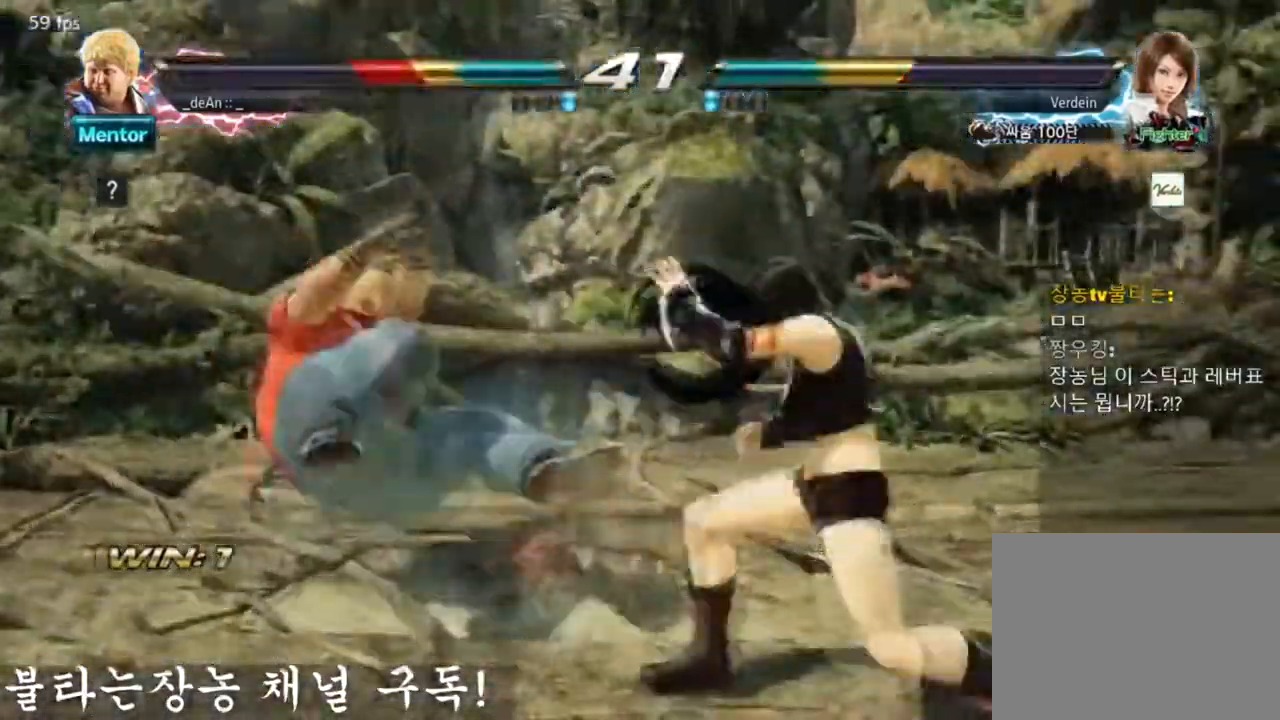
{"buttons": ["SQUARE"], "left_stick": "left", "events": [[50, "SQUARE", "up"], [117, "SQUARE", "down"], [250, "SQUARE", "up"], [317, "SQUARE", "down"]]}
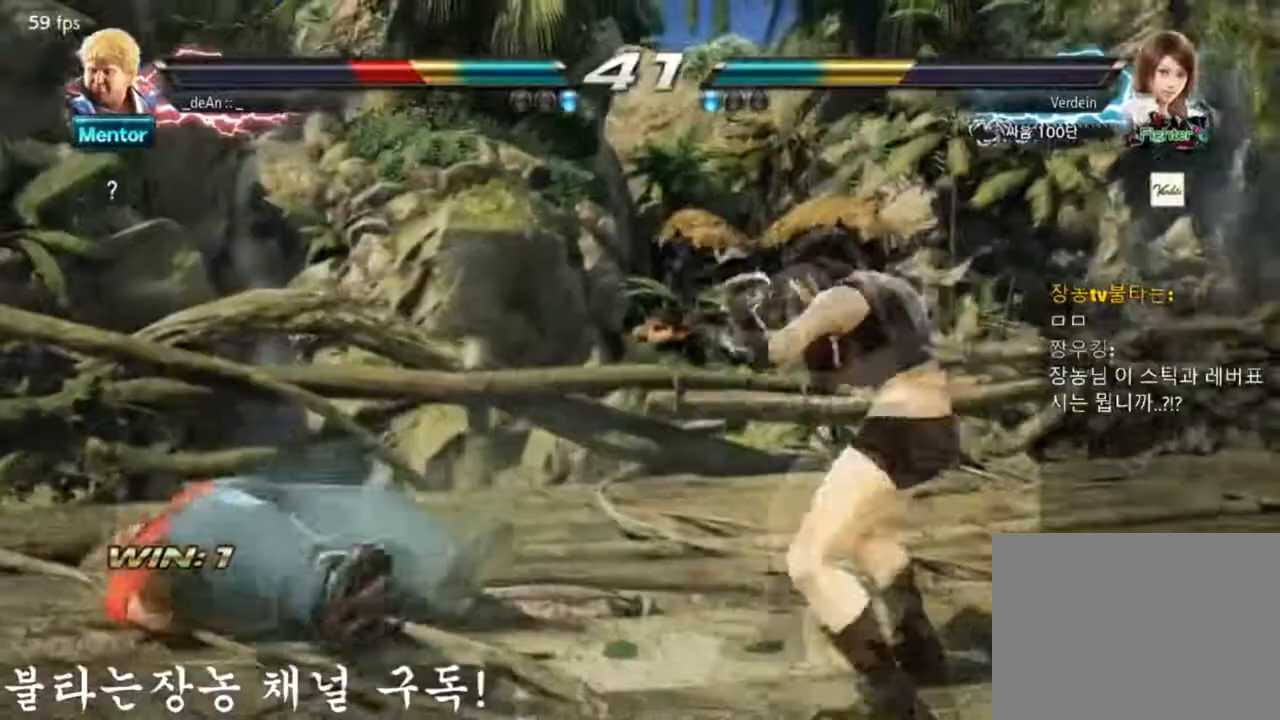
{"buttons": [], "left_stick": "left", "events": [[116, "SQUARE", "up"]]}
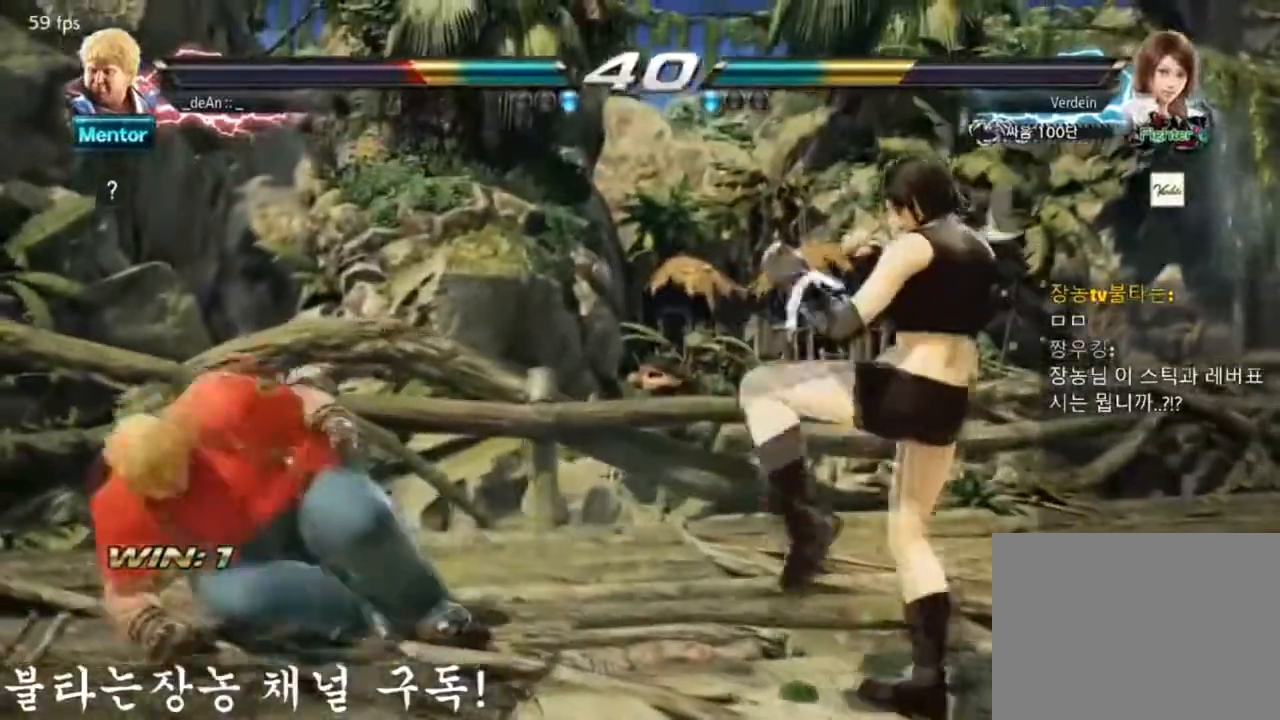
{"buttons": [], "left_stick": "left", "events": [[217, "SQUARE", "down"], [300, "TRIANGLE", "down"], [417, "SQUARE", "up"], [434, "TRIANGLE", "up"]]}
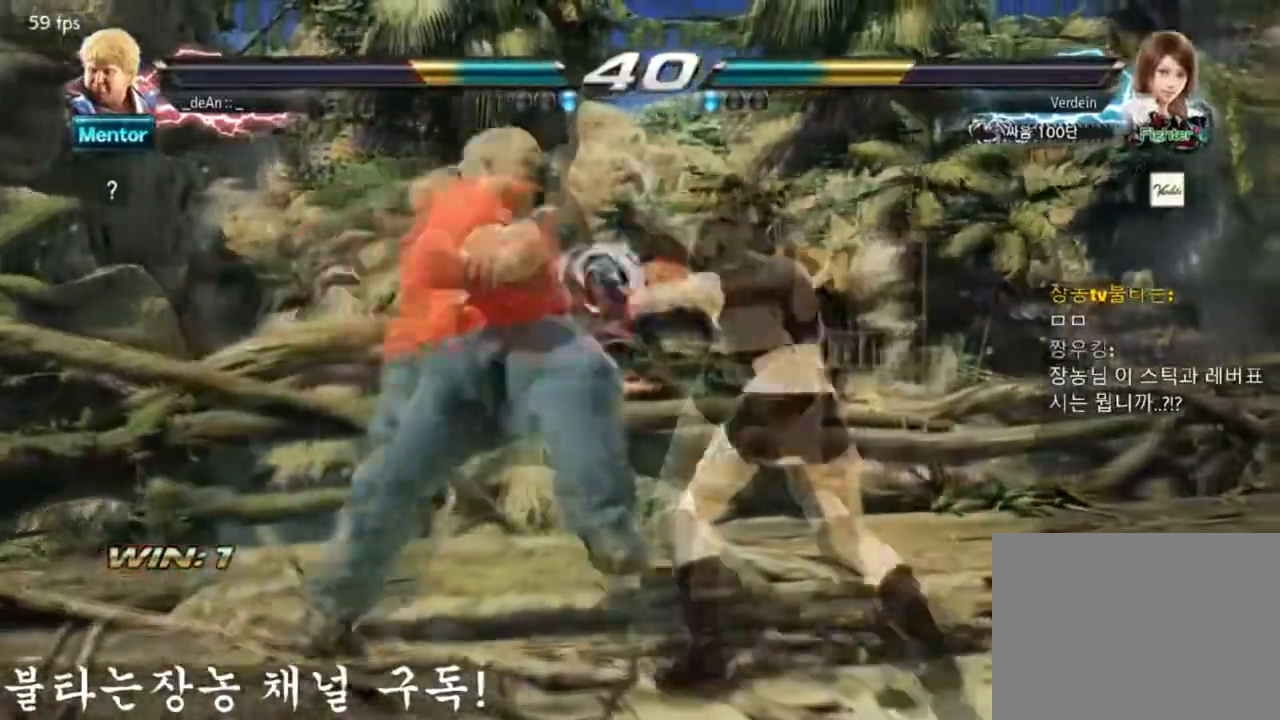
{"buttons": [], "left_stick": "left", "events": [[33, "TRIANGLE", "down"], [233, "TRIANGLE", "up"]]}
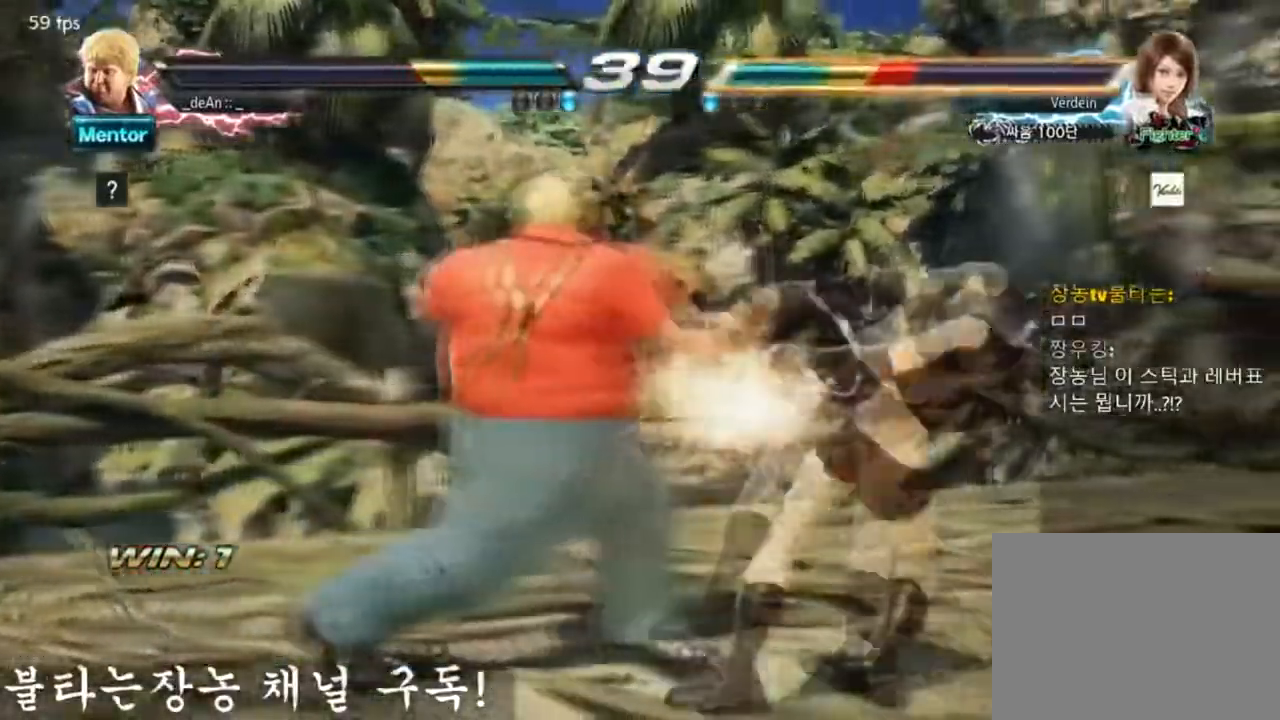
{"buttons": [], "left_stick": "center", "events": [[117, "left_stick", "center"], [300, "TRIANGLE", "down"], [501, "TRIANGLE", "up"]]}